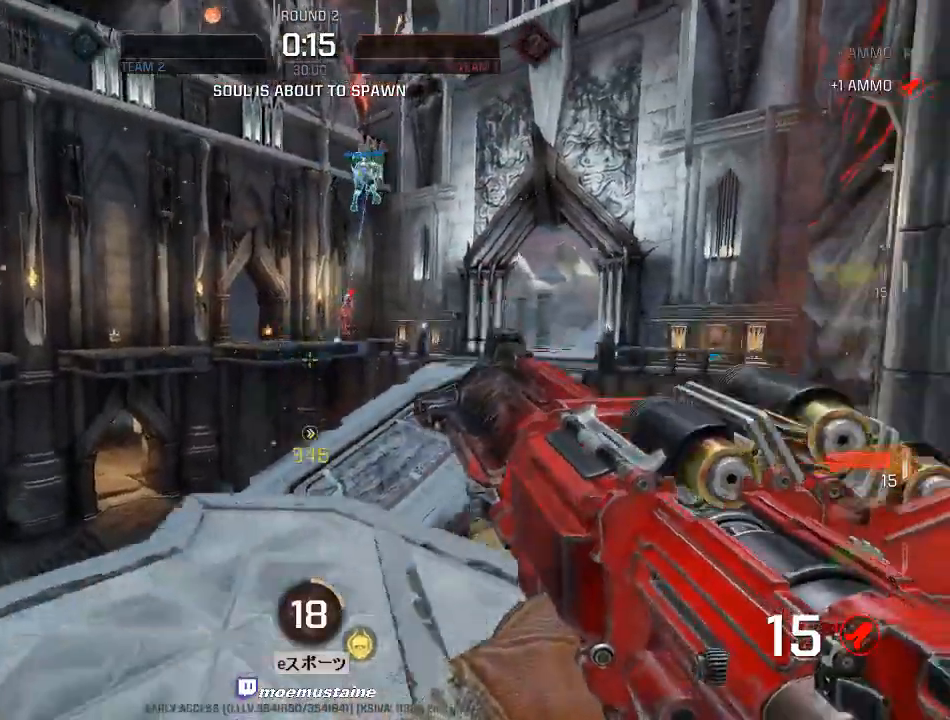
Gameplay with keyboard and mouse; each line is a JSON object with the keys and mouse buttons held at the frame after it. "events" lists presses ("down") and releases ("up") of "a", "caps_lock", "d", "e", "f", "q", "r", "s", "shift", "space", "tab", "w", "mouse_left", "mouse_wheel", "mouse_right" and "mouse_mb5" between this image and that frame as [ms after this image, input, new state], when the widget could be followed in between. "mouse_left", "mouse_wheel", "mouse_right", "mouse_mb5" = the "left", "wheel", "right", "mb5" buttons of the "mouse" list. No other keys are recorded. "wheel" means that the mouse wheel is clicked or scrolled. Mouse movement is not recorded. Not read: other_keys.
{"keys": ["w"], "mouse": [], "events": [[33, "w", "down"], [67, "a", "down"], [83, "d", "up"], [150, "w", "up"], [250, "f", "down"], [333, "a", "up"], [333, "w", "down"], [367, "f", "up"]]}
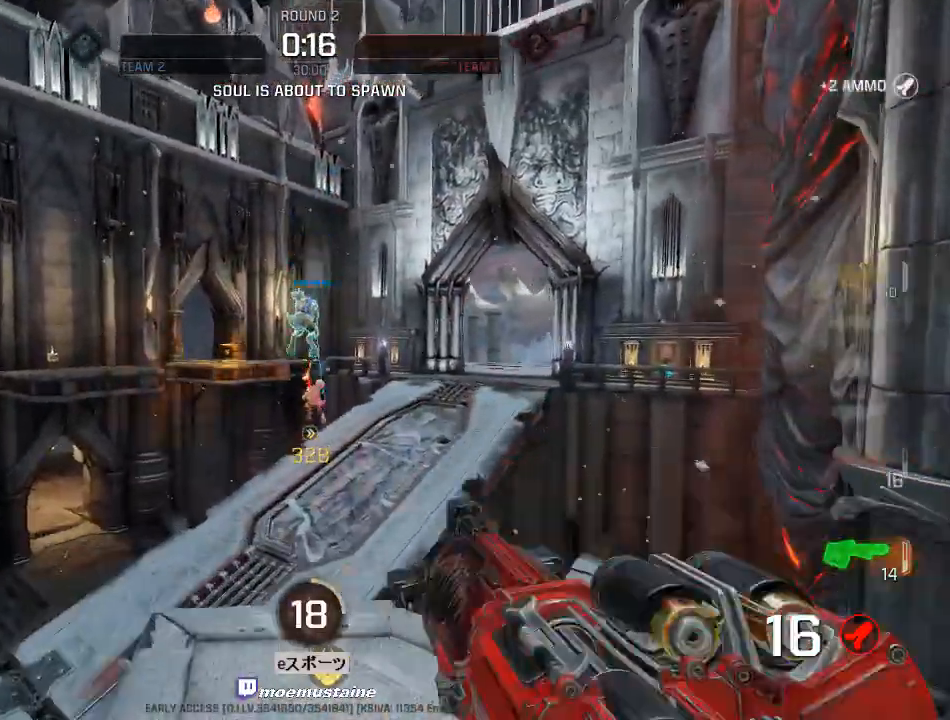
{"keys": ["d"], "mouse": [], "events": [[17, "w", "up"], [333, "s", "down"], [400, "d", "down"], [433, "s", "up"]]}
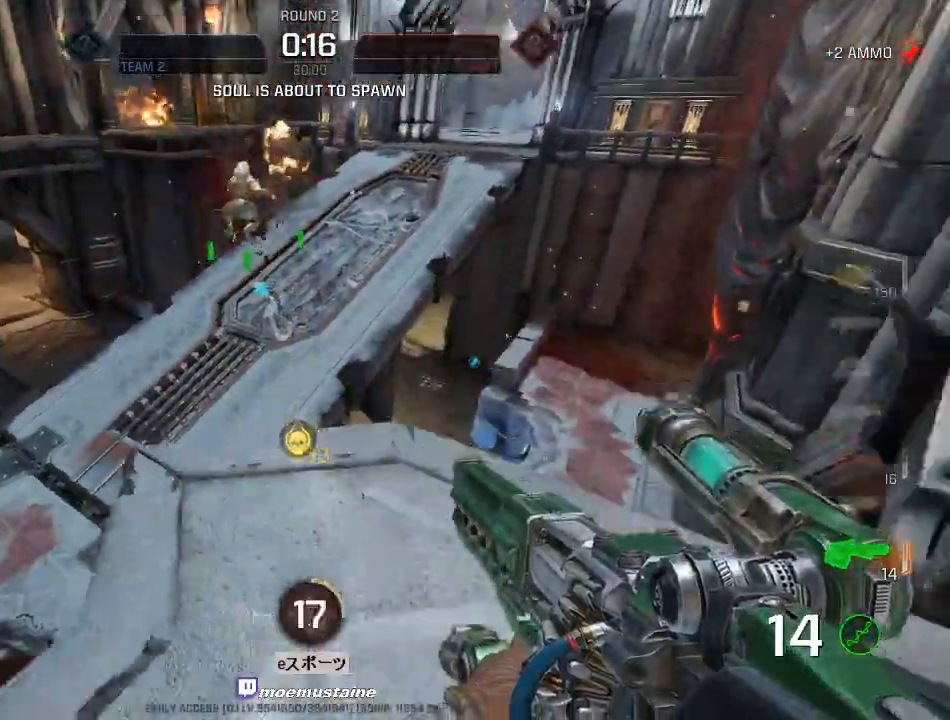
{"keys": [], "mouse": [], "events": [[33, "w", "down"], [100, "d", "up"], [117, "a", "down"], [133, "w", "up"], [217, "a", "up"]]}
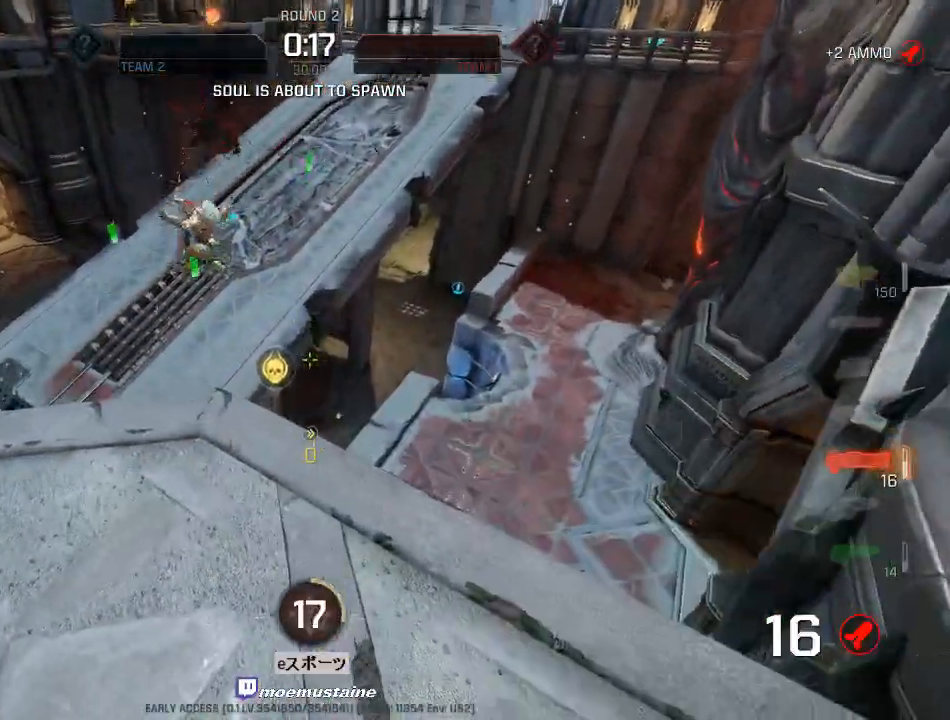
{"keys": [], "mouse": ["left"], "events": [[67, "mouse_left", "down"], [133, "w", "down"], [233, "w", "up"], [250, "mouse_left", "up"], [317, "s", "down"], [383, "mouse_left", "down"], [400, "s", "up"]]}
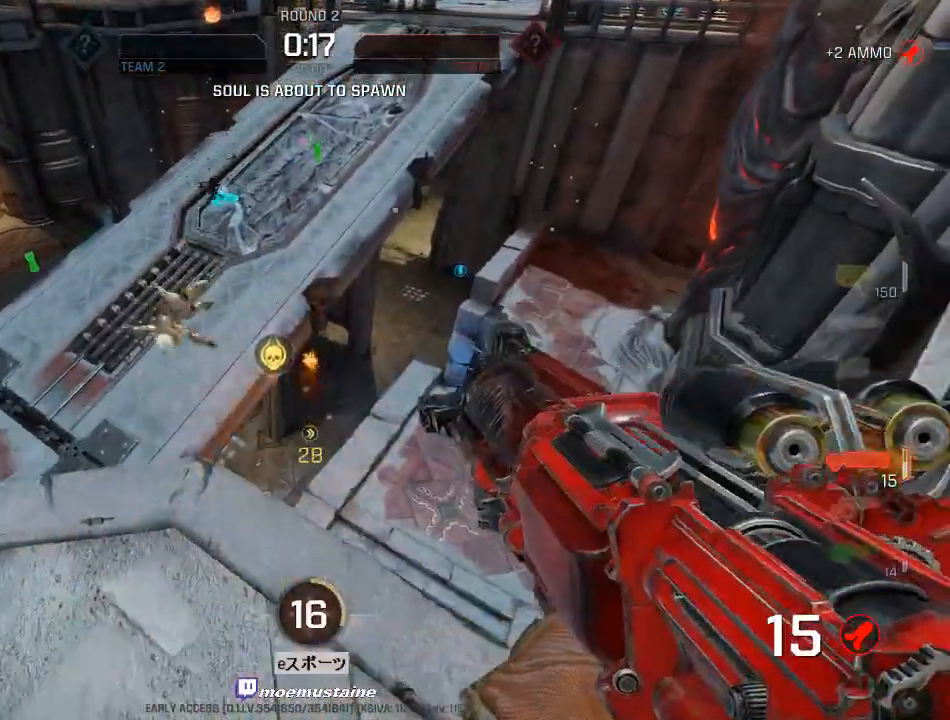
{"keys": [], "mouse": ["left"], "events": []}
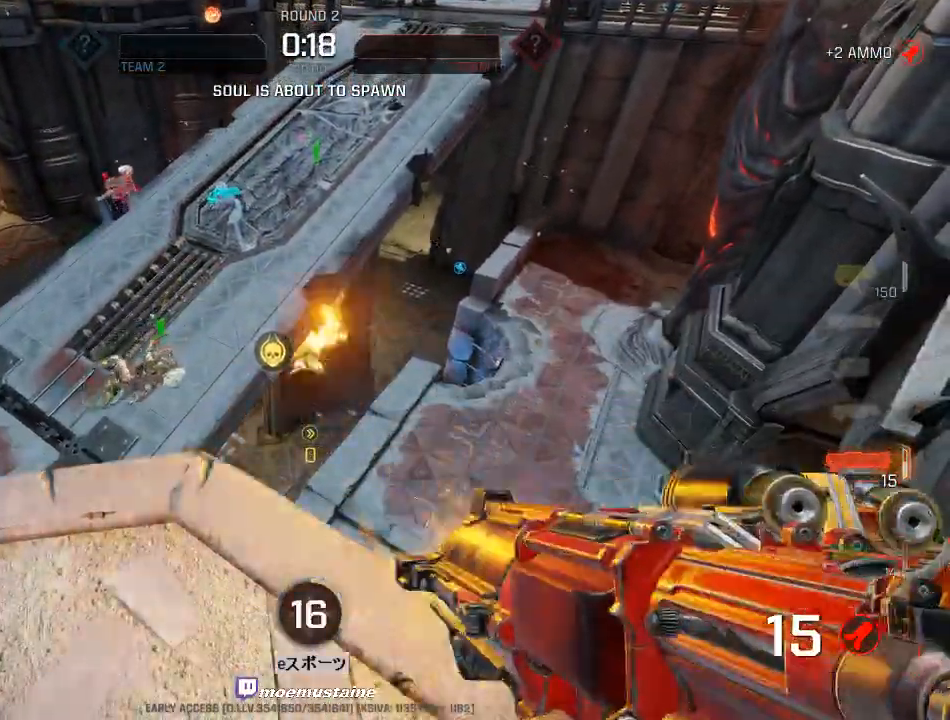
{"keys": [], "mouse": ["left"], "events": [[150, "s", "down"], [233, "s", "up"], [283, "mouse_left", "up"], [333, "w", "down"], [400, "mouse_left", "down"], [450, "w", "up"]]}
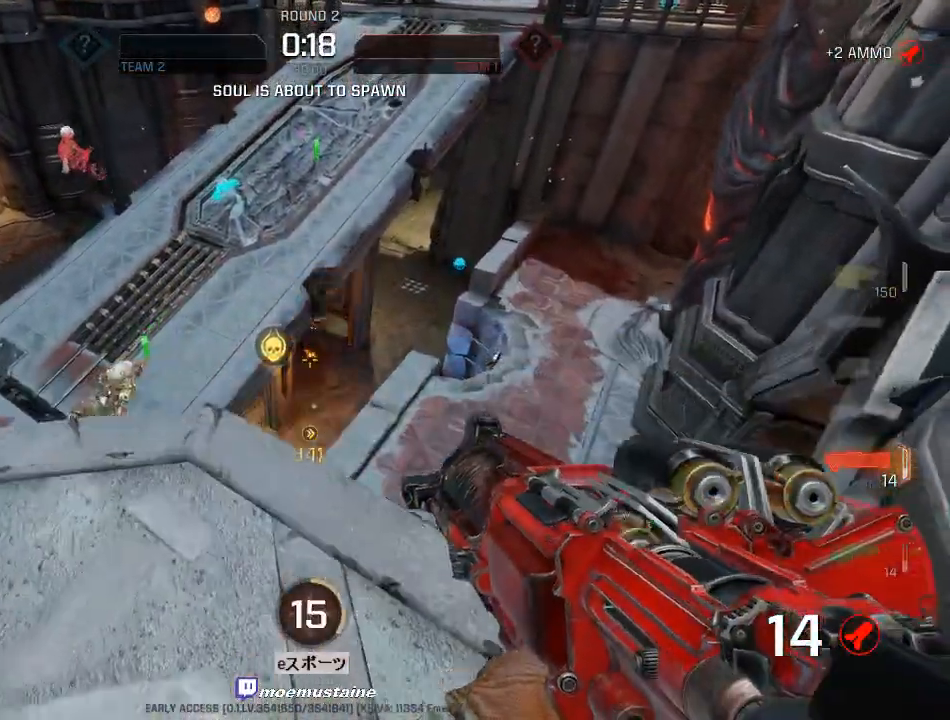
{"keys": ["s"], "mouse": ["left"], "events": [[250, "w", "down"], [333, "w", "up"], [433, "s", "down"]]}
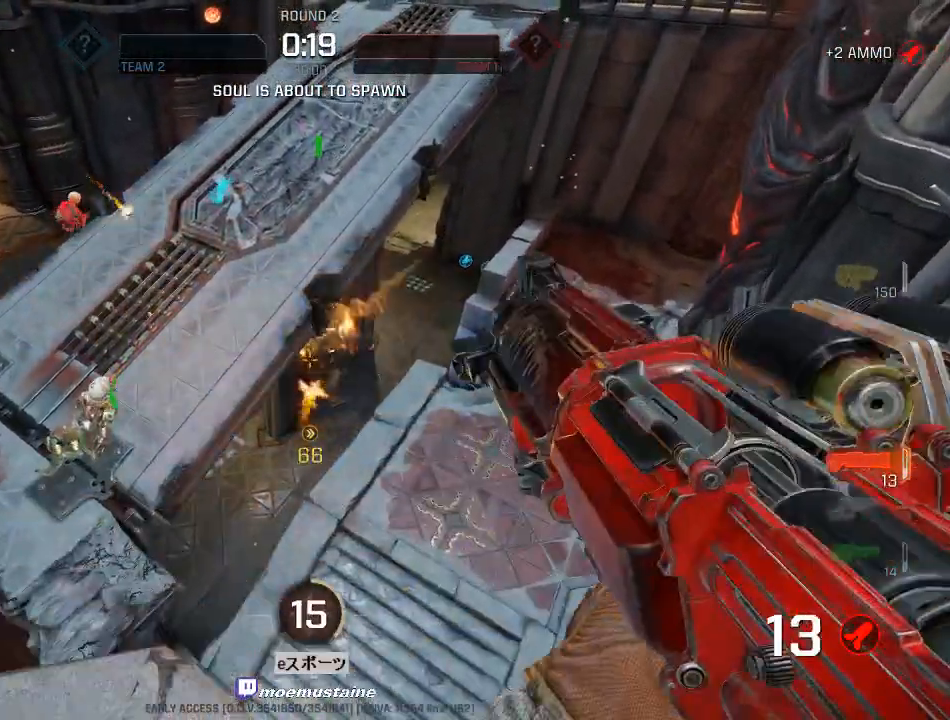
{"keys": [], "mouse": ["left"], "events": [[17, "s", "up"]]}
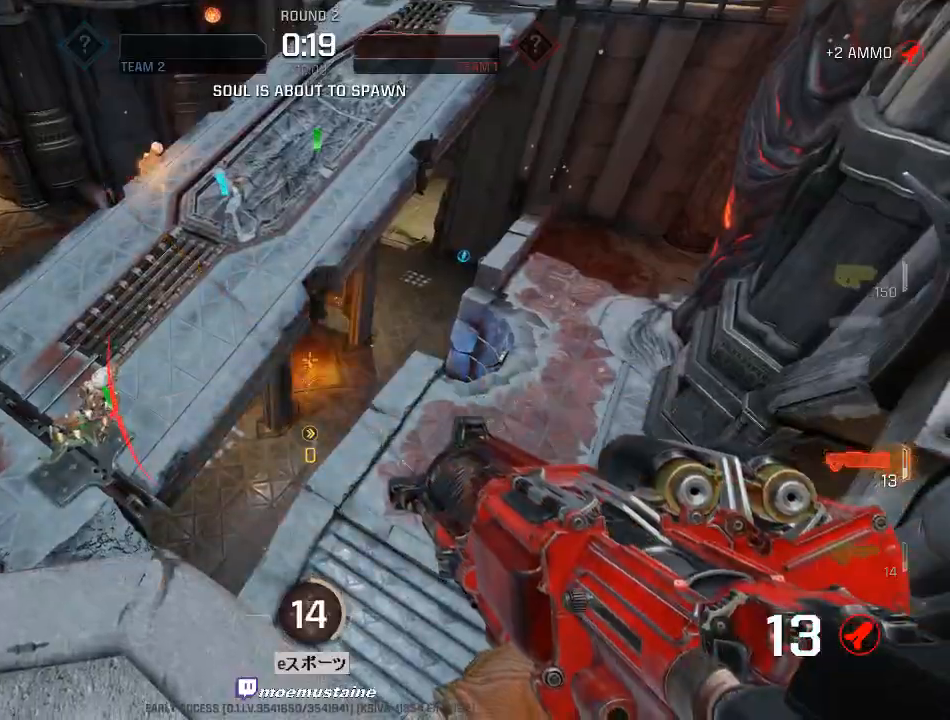
{"keys": ["d"], "mouse": [], "events": [[83, "s", "down"], [267, "d", "down"], [383, "mouse_left", "up"], [450, "s", "up"]]}
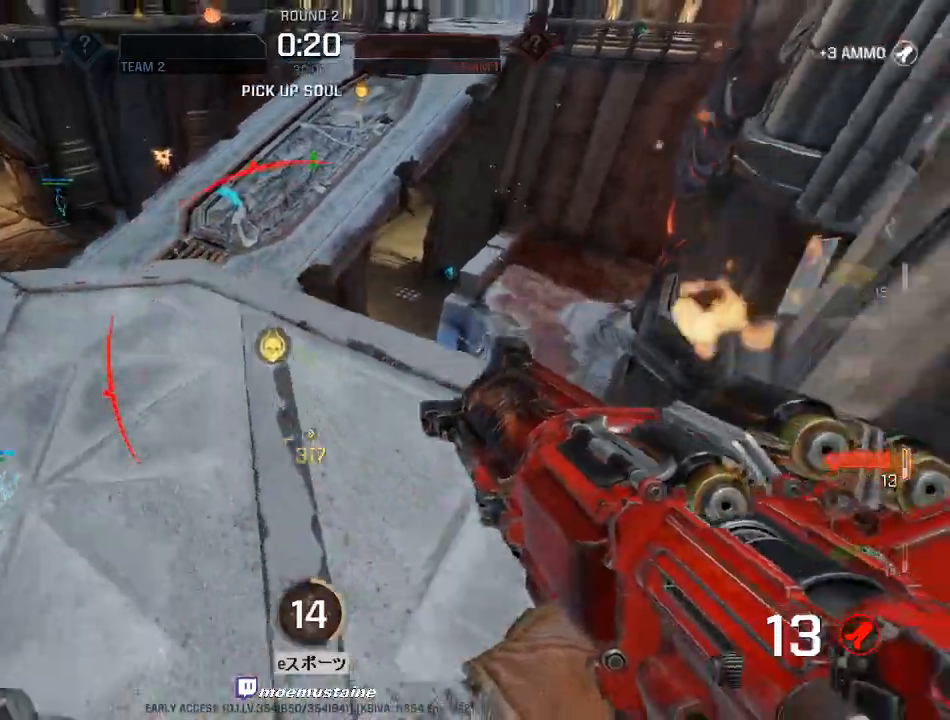
{"keys": ["a", "s"], "mouse": ["left"], "events": [[17, "w", "down"], [67, "d", "up"], [250, "w", "up"], [300, "mouse_left", "down"], [300, "s", "down"], [333, "a", "down"]]}
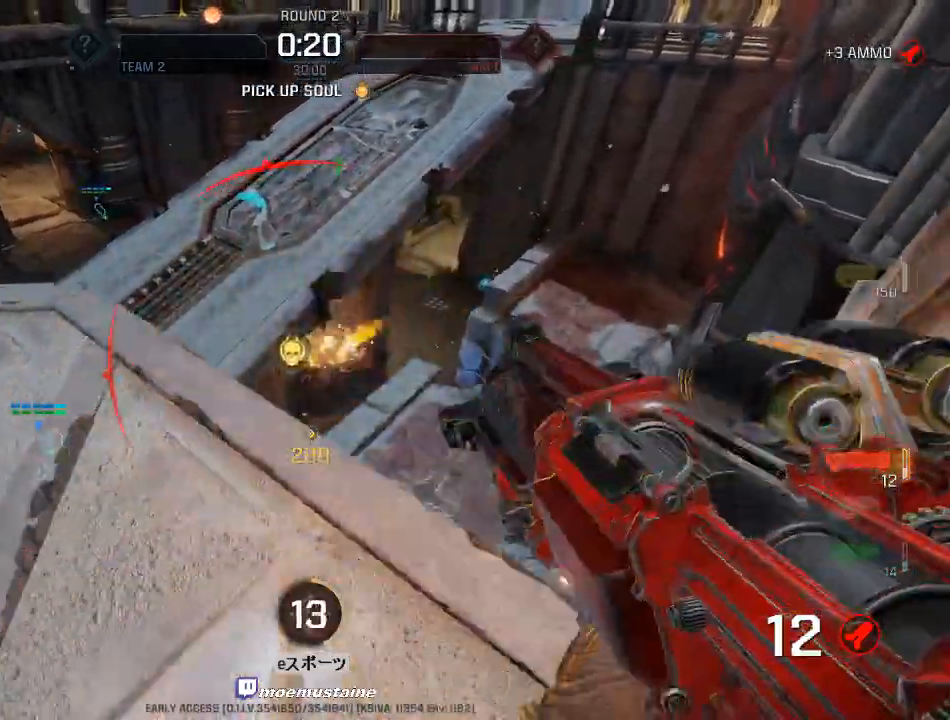
{"keys": [], "mouse": ["left"], "events": [[33, "d", "down"], [50, "a", "up"], [100, "mouse_left", "up"], [100, "s", "up"], [150, "w", "down"], [217, "d", "up"], [433, "w", "up"], [500, "mouse_left", "down"]]}
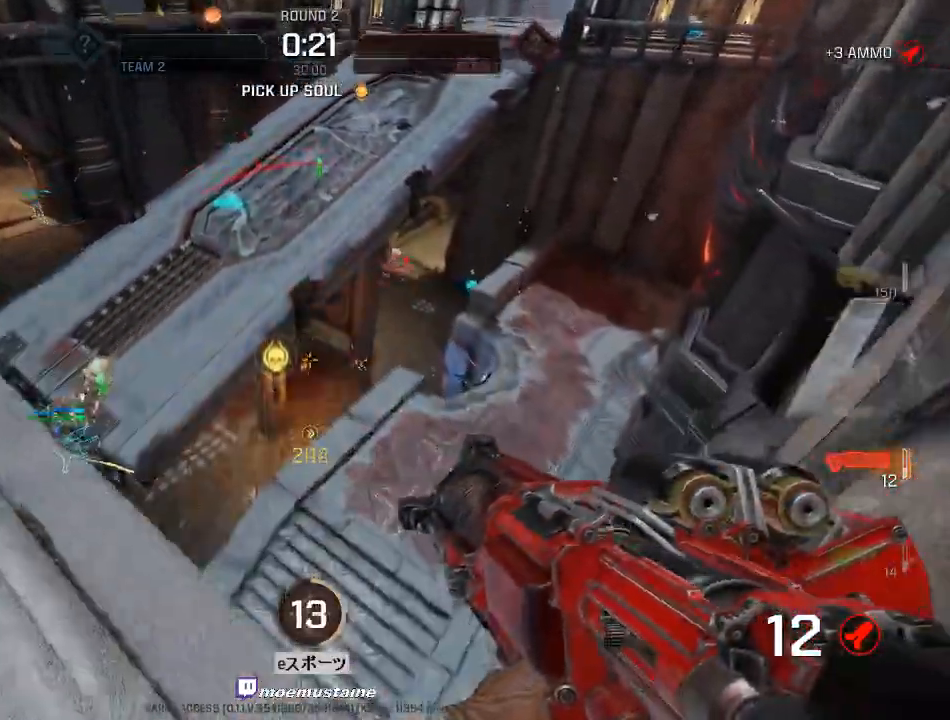
{"keys": ["a", "s"], "mouse": []}
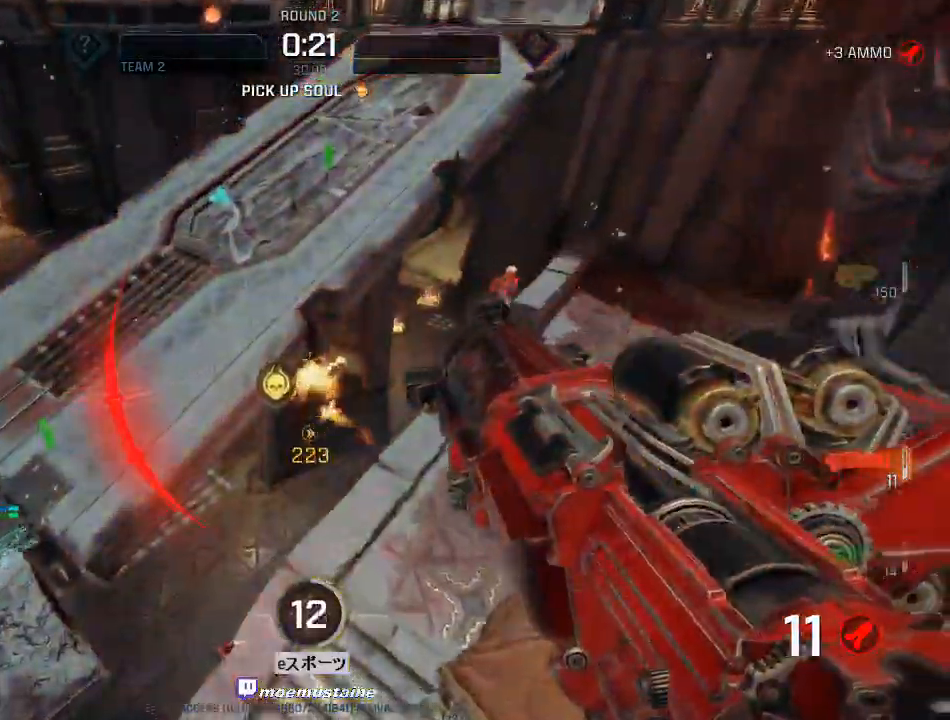
{"keys": ["d", "w"], "mouse": ["left"], "events": [[67, "d", "down"], [100, "a", "up"], [167, "s", "up"], [300, "w", "down"], [500, "mouse_left", "down"]]}
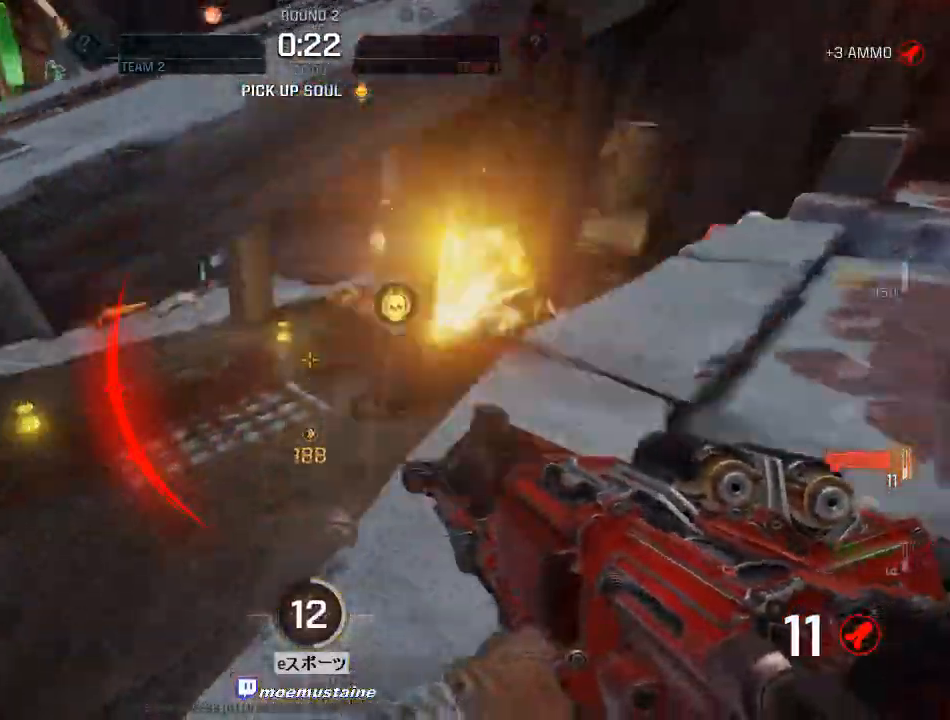
{"keys": ["w"], "mouse": [], "events": [[33, "w", "up"], [183, "mouse_left", "up"], [283, "w", "down"], [467, "d", "up"]]}
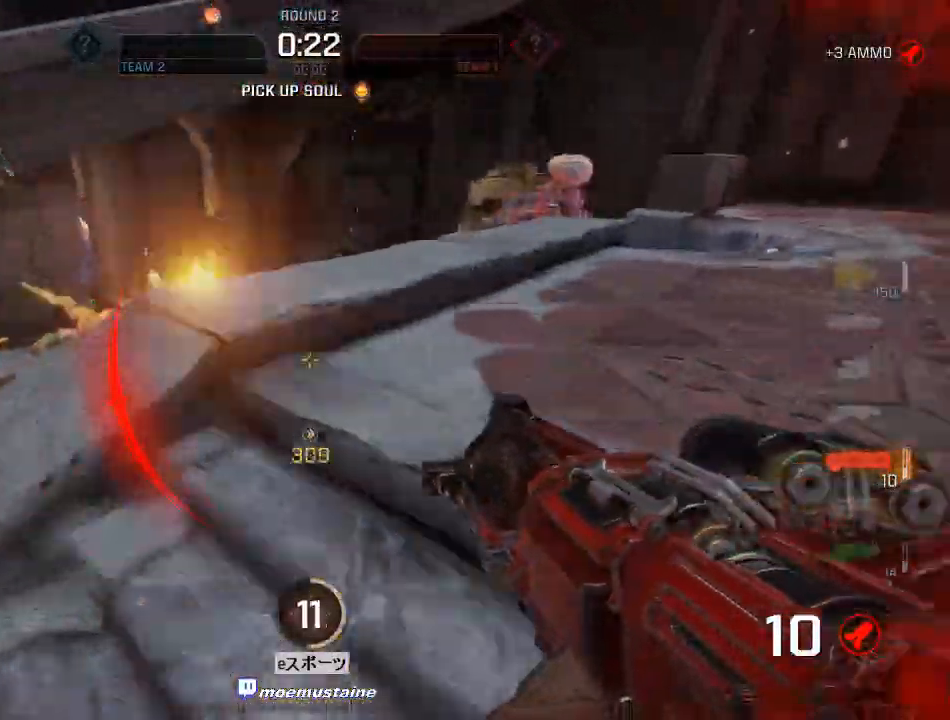
{"keys": ["a"], "mouse": ["left"], "events": [[267, "d", "down"], [333, "w", "up"], [433, "a", "down"], [433, "mouse_left", "down"], [483, "d", "up"]]}
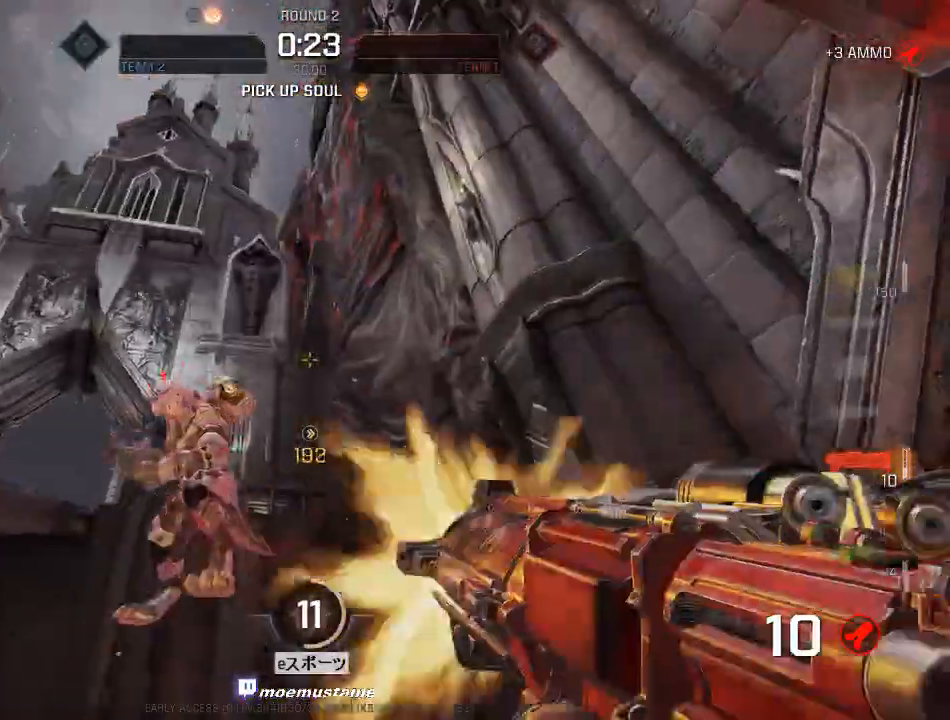
{"keys": ["a", "w"], "mouse": [], "events": [[83, "mouse_left", "up"], [150, "w", "down"], [317, "a", "up"], [417, "a", "down"]]}
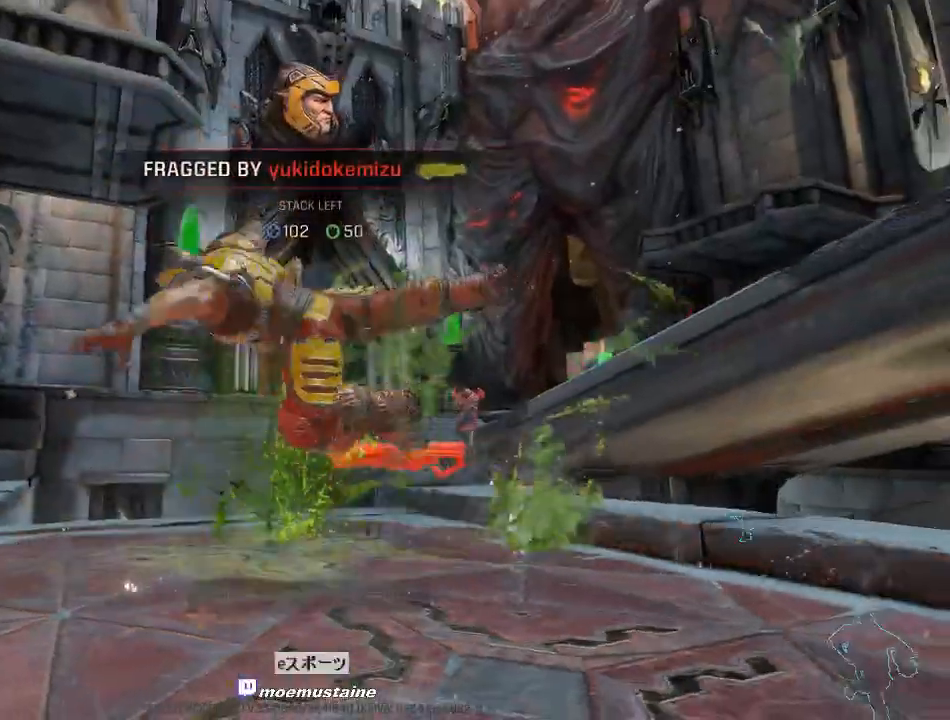
{"keys": [], "mouse": [], "events": [[117, "a", "up"], [117, "w", "up"]]}
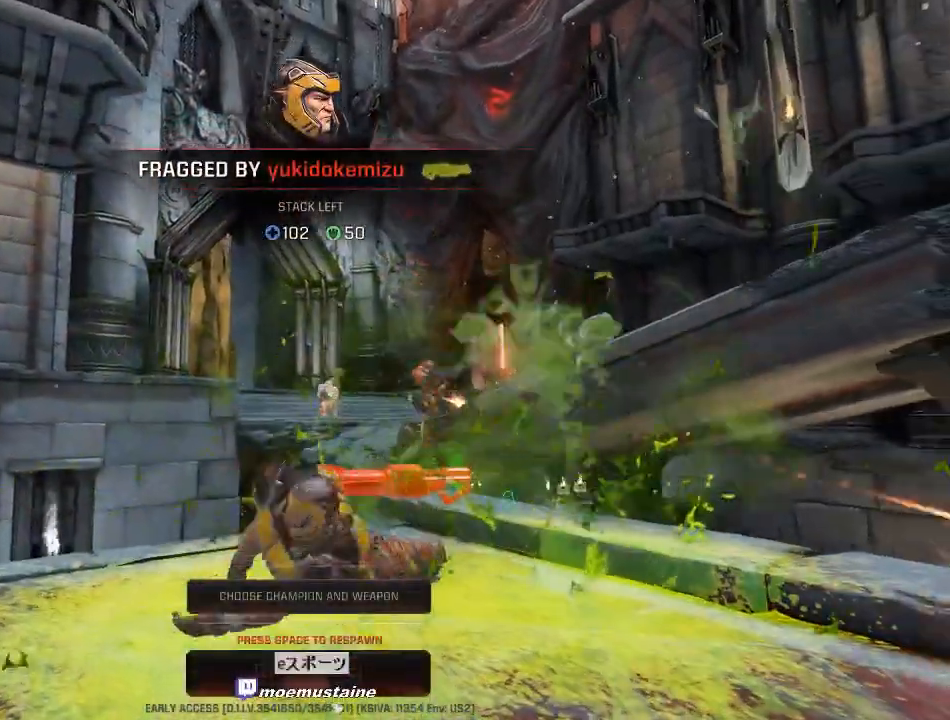
{"keys": [], "mouse": [], "events": []}
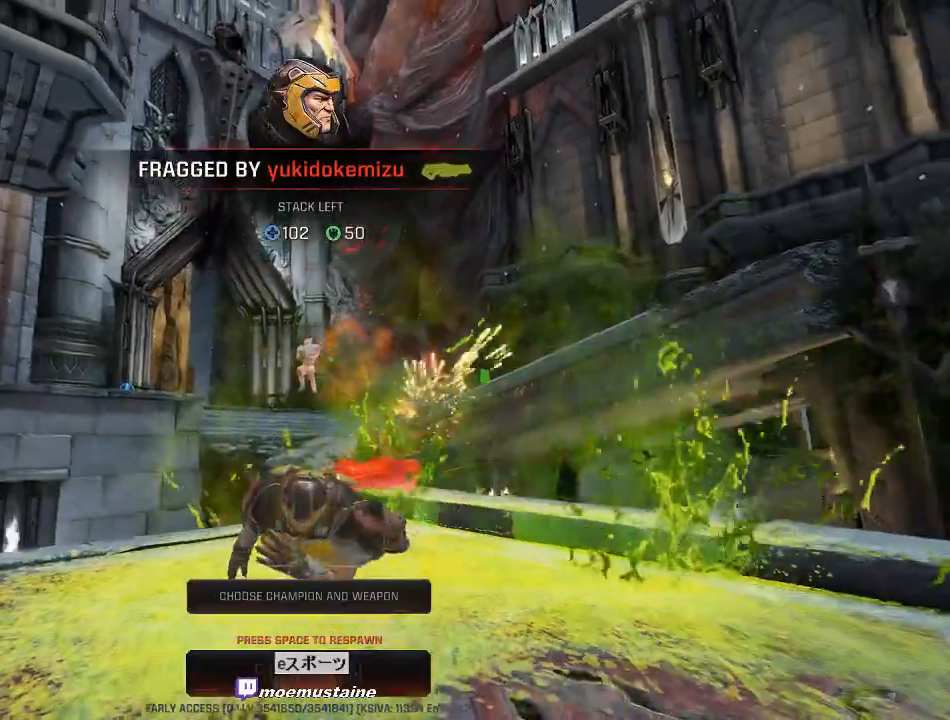
{"keys": [], "mouse": [], "events": []}
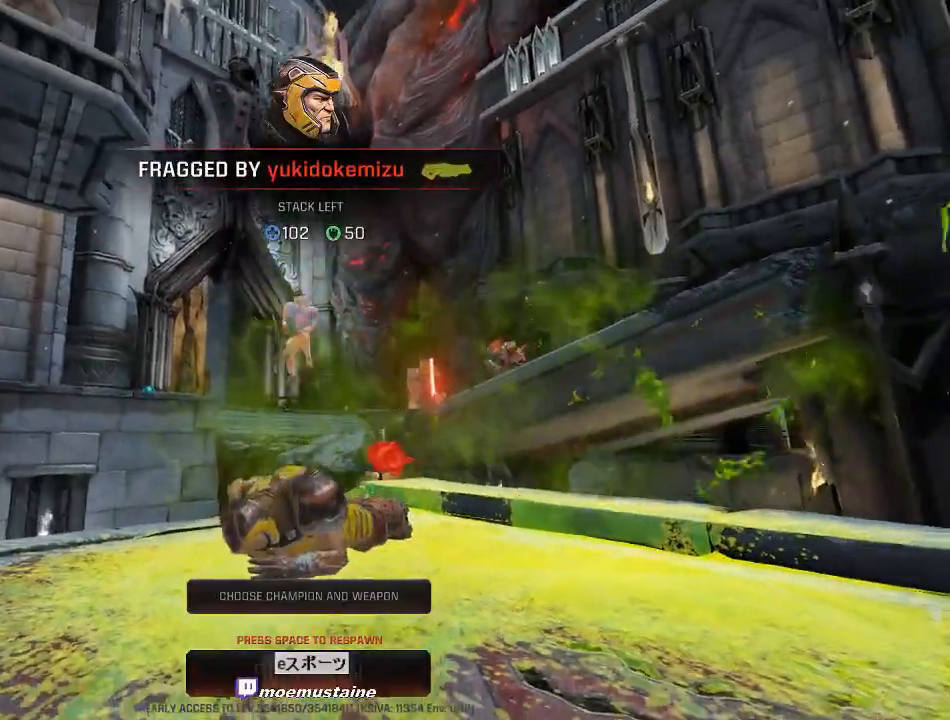
{"keys": [], "mouse": [], "events": []}
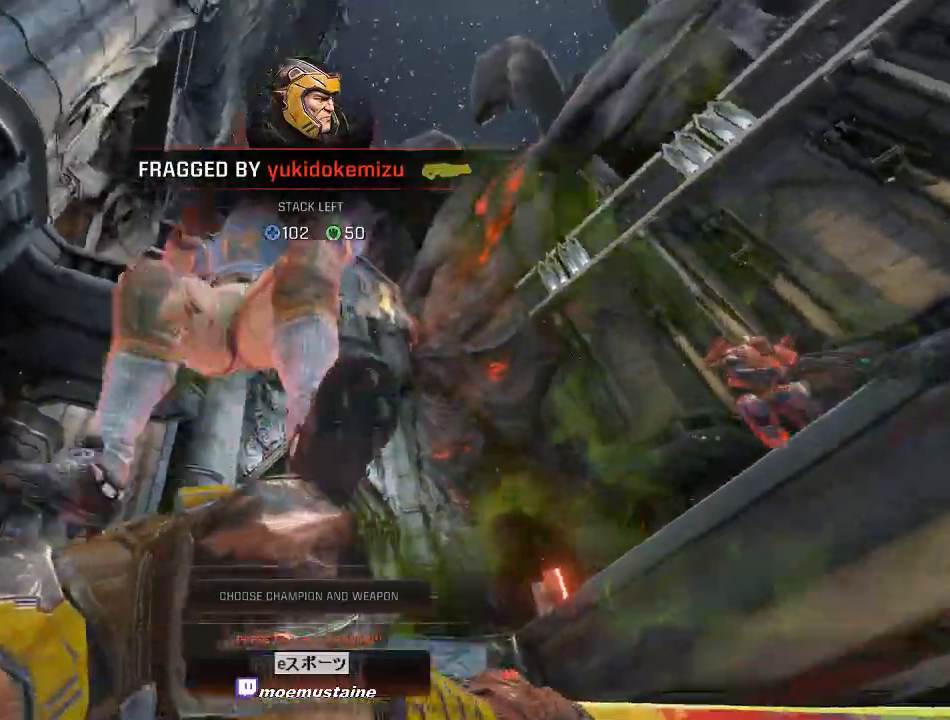
{"keys": [], "mouse": []}
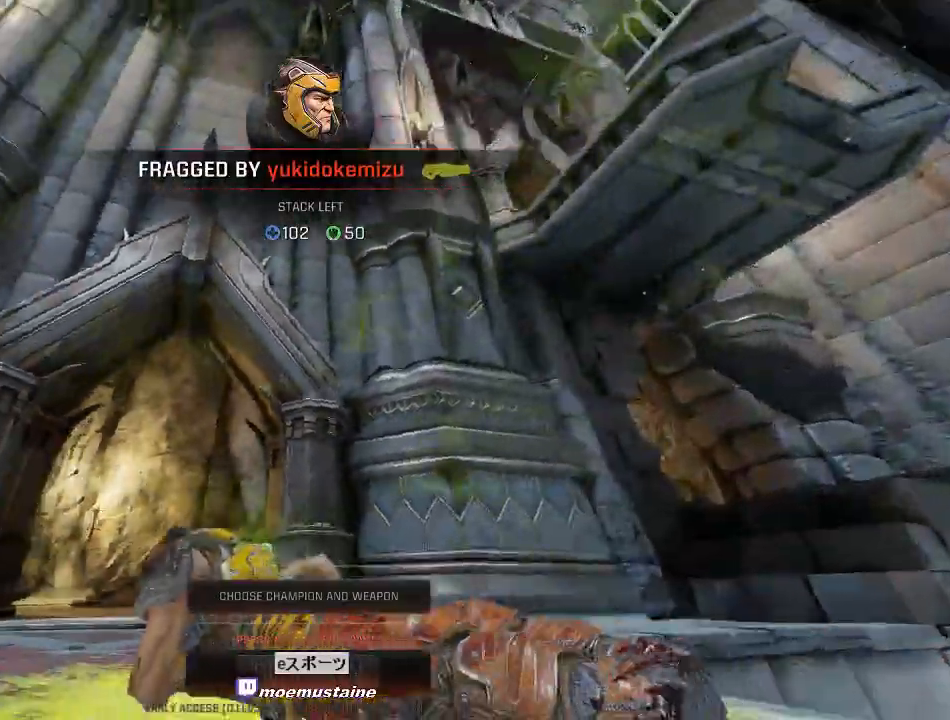
{"keys": [], "mouse": []}
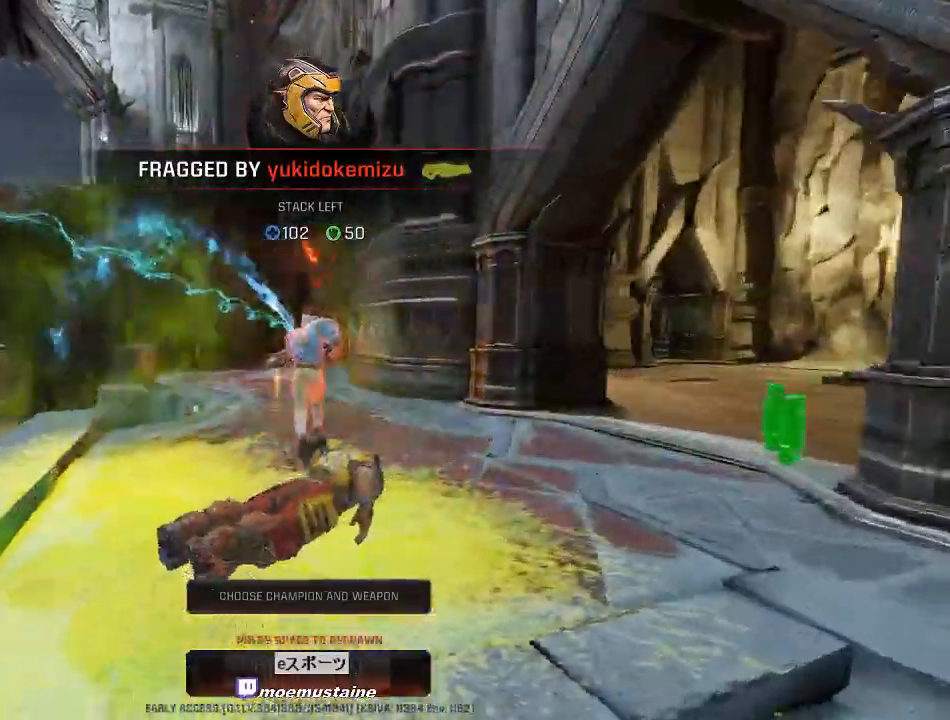
{"keys": [], "mouse": [], "events": []}
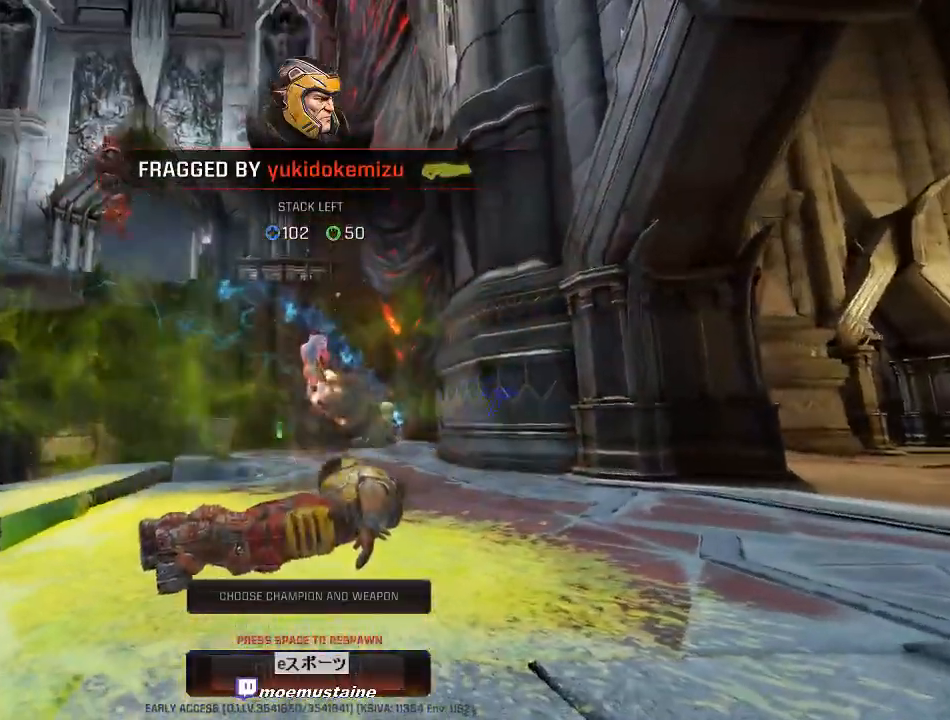
{"keys": [], "mouse": [], "events": [[117, "space", "down"], [250, "space", "up"], [350, "space", "down"], [467, "space", "up"]]}
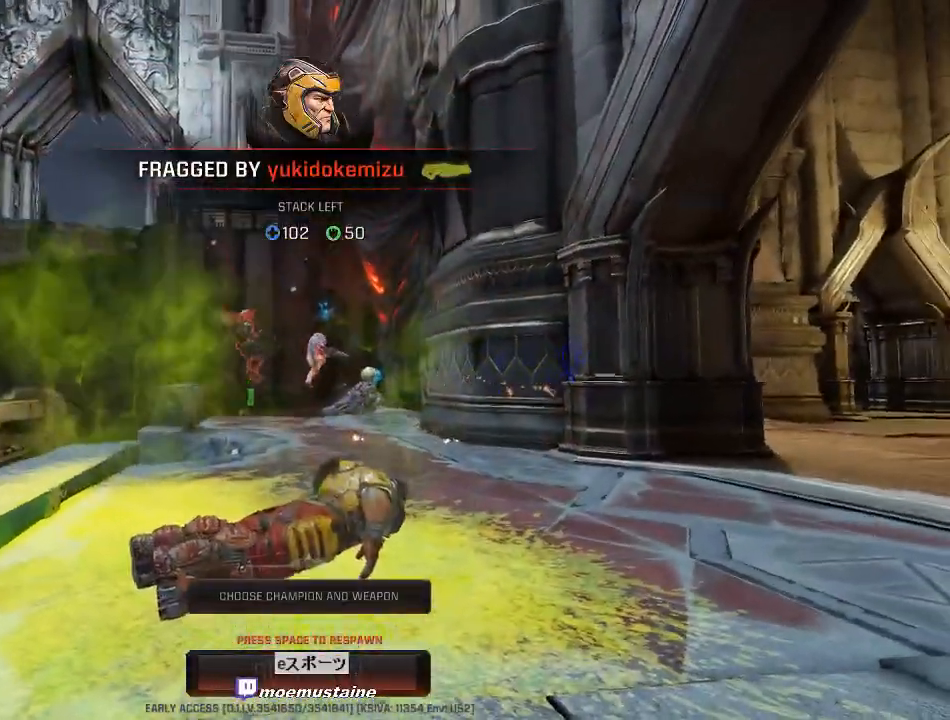
{"keys": [], "mouse": ["right"]}
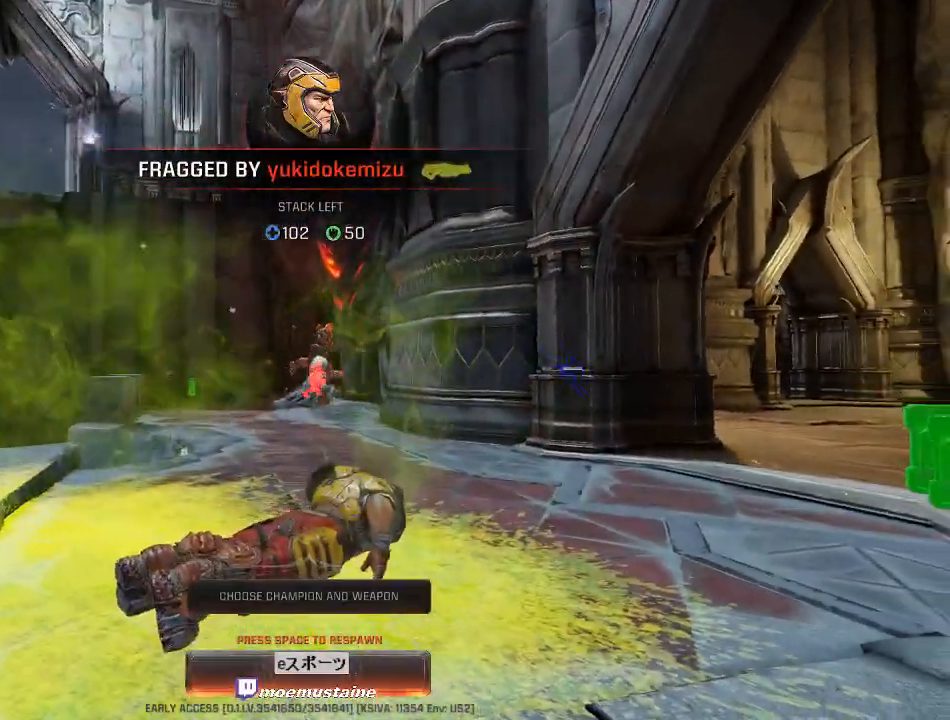
{"keys": ["w"], "mouse": [], "events": [[150, "mouse_right", "up"], [250, "w", "down"]]}
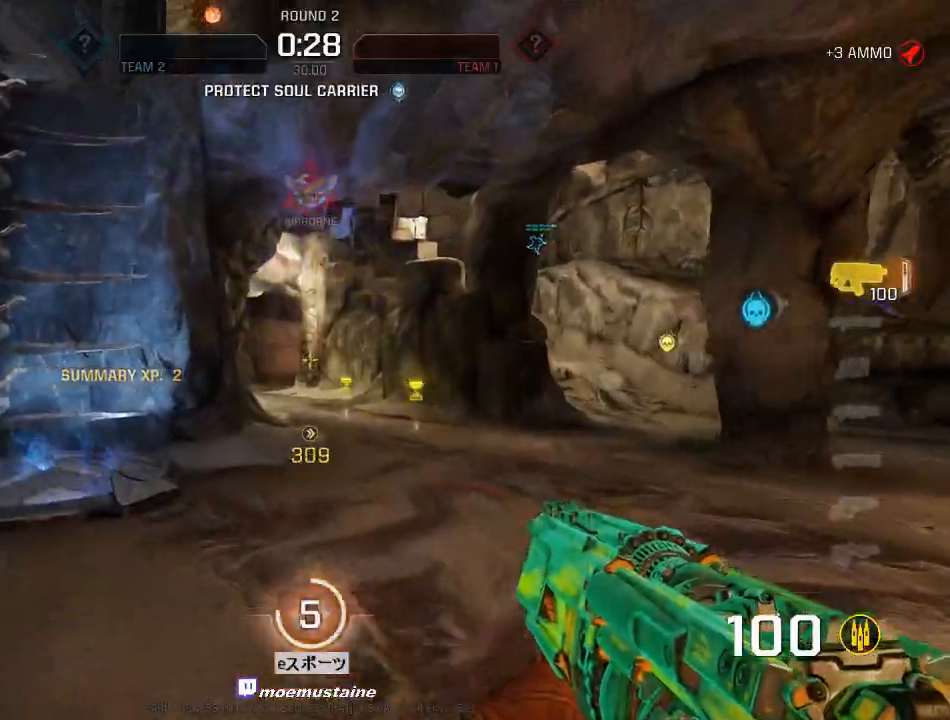
{"keys": ["d", "w"], "mouse": [], "events": [[50, "d", "down"], [200, "d", "up"], [283, "d", "down"]]}
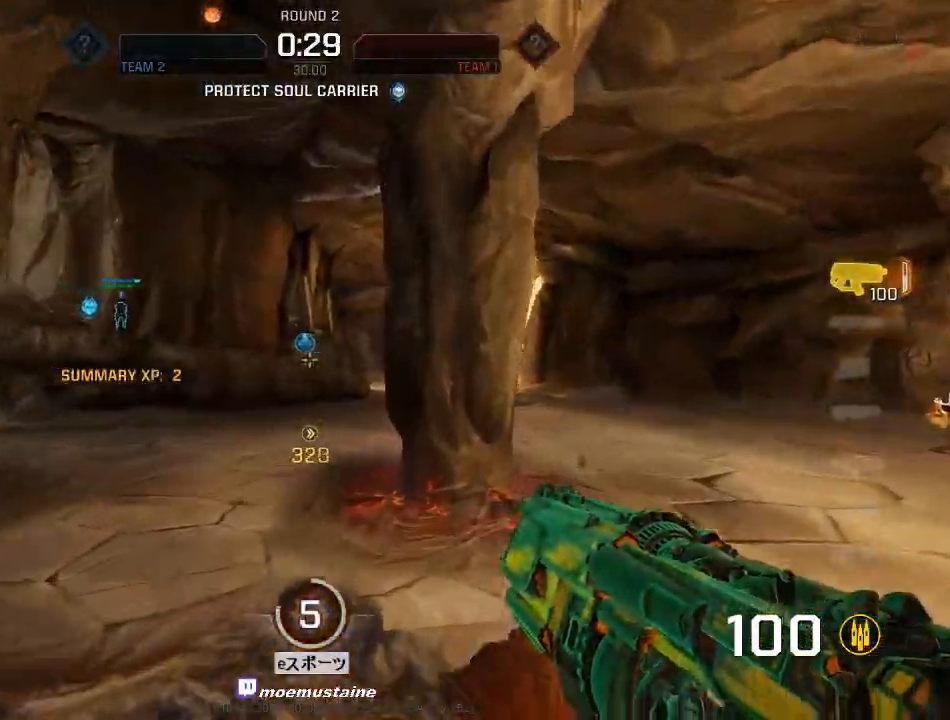
{"keys": ["a", "w"], "mouse": [], "events": [[133, "a", "down"], [150, "d", "up"], [267, "mouse_right", "down"], [367, "mouse_right", "up"]]}
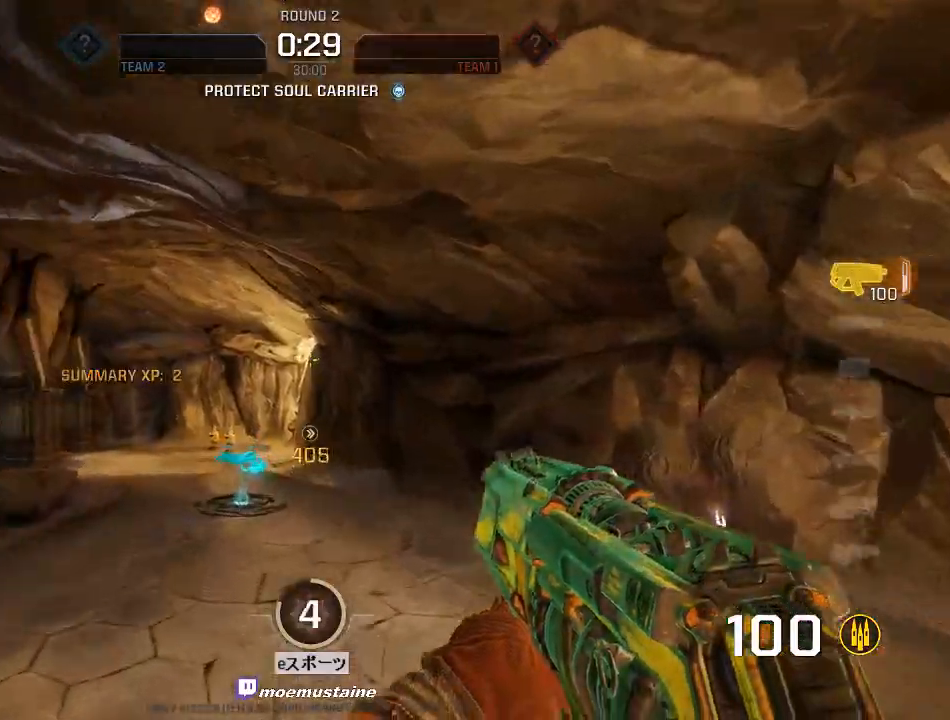
{"keys": ["a", "w"], "mouse": ["right"], "events": [[417, "mouse_right", "down"]]}
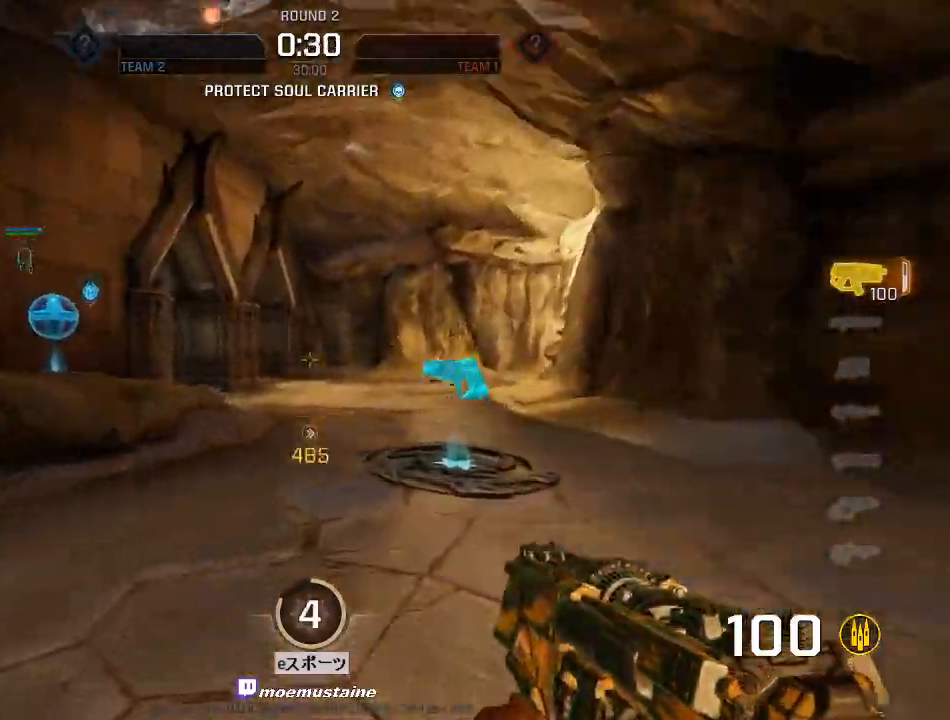
{"keys": ["a", "w"], "mouse": [], "events": [[67, "mouse_right", "up"]]}